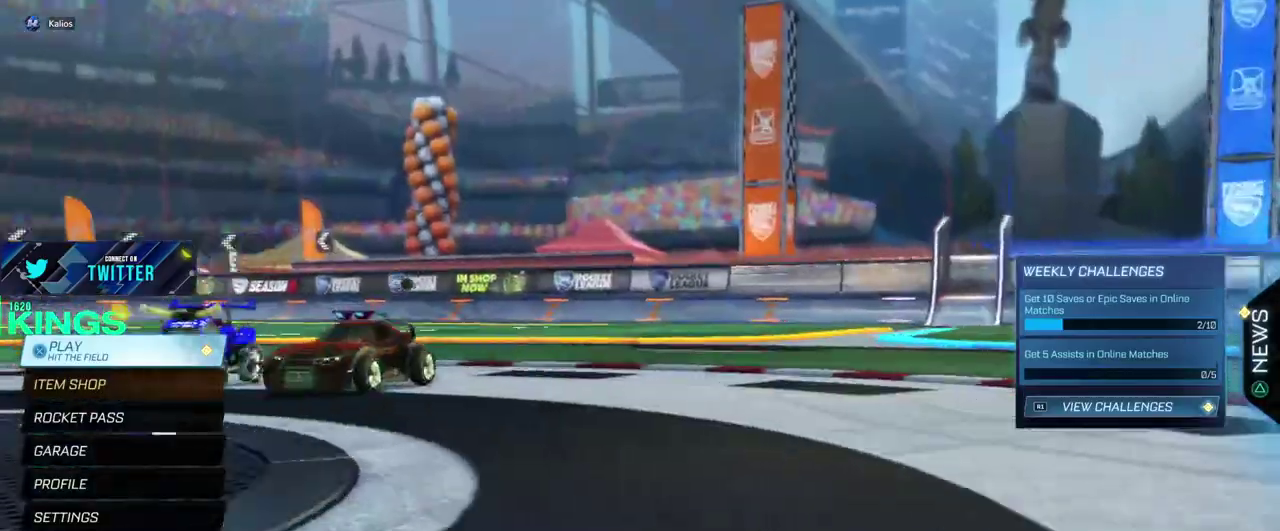
Gameplay with a controller (PlayStation layout); each line is a JSON object with the inputs held at the frame after it. "events" lists button and stick changes between this image and that frame as [ms after this image, input, new state], when the widget could be followed in between. This document gives stick clicks only as held states, not as events.
{"buttons": ["R1"], "left_stick": "center", "right_stick": "center", "events": [[400, "R1", "down"]]}
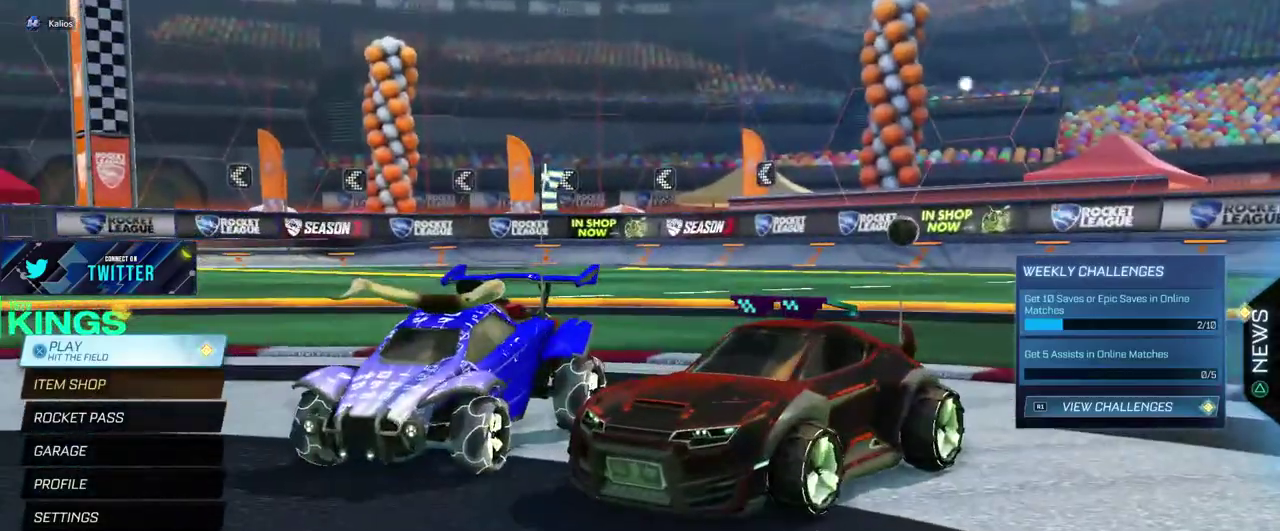
{"buttons": [], "left_stick": "center", "right_stick": "center", "events": [[50, "R1", "up"]]}
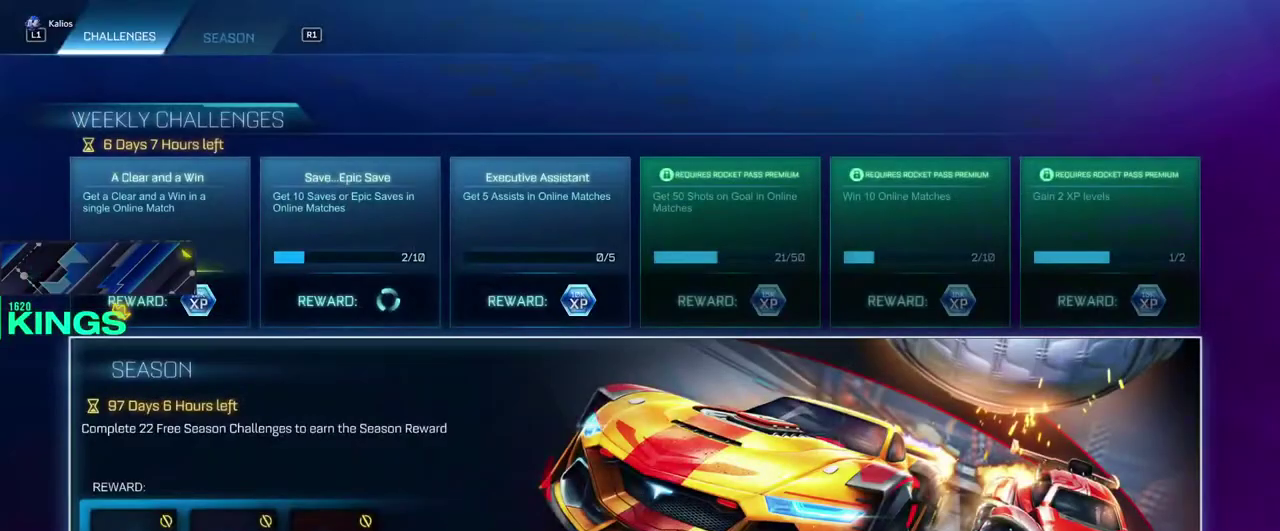
{"buttons": [], "left_stick": "center", "right_stick": "center", "events": []}
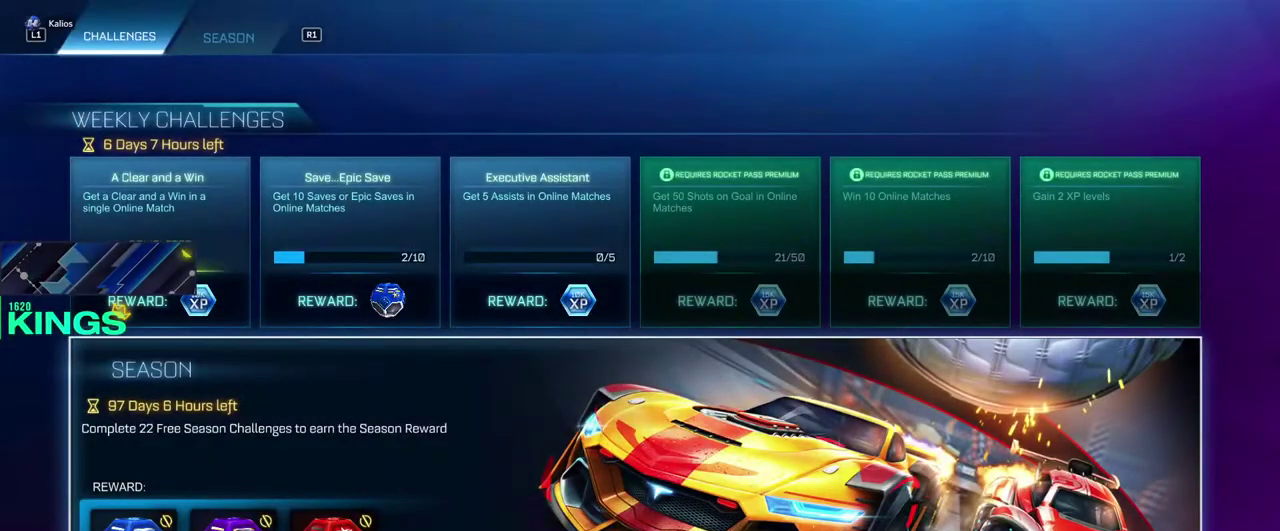
{"buttons": [], "left_stick": "center", "right_stick": "center", "events": []}
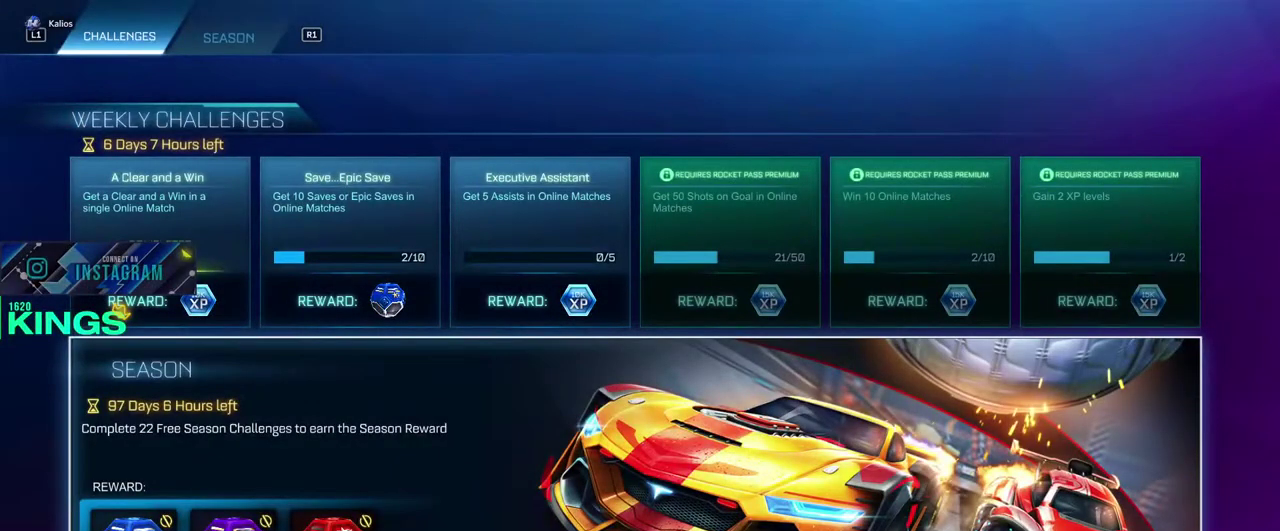
{"buttons": [], "left_stick": "center", "right_stick": "center", "events": [[317, "R1", "down"], [450, "R1", "up"]]}
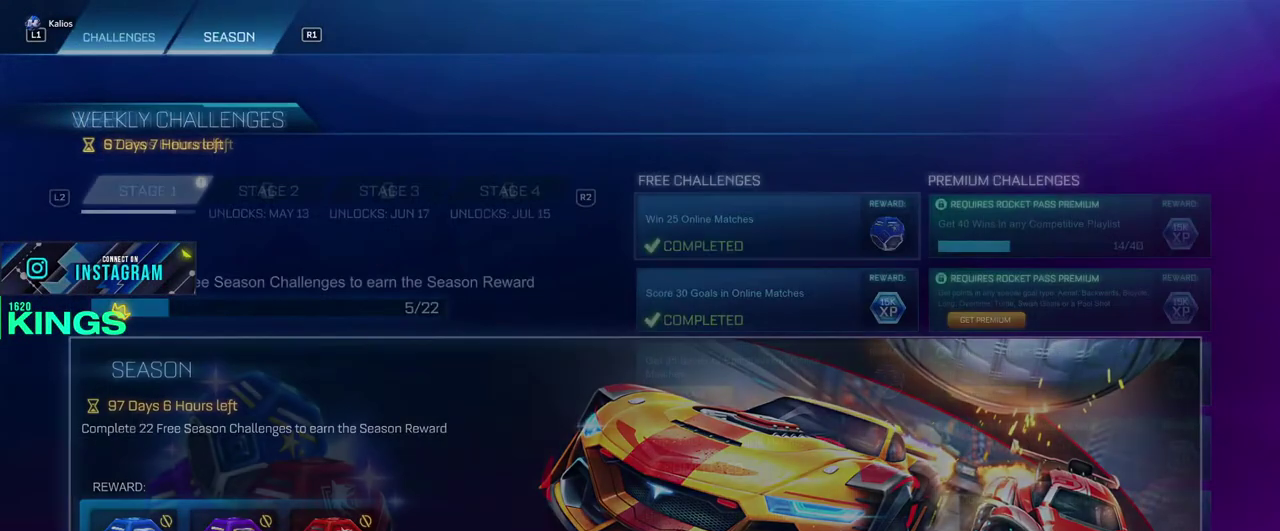
{"buttons": [], "left_stick": "up", "right_stick": "center", "events": [[467, "left_stick", "up"]]}
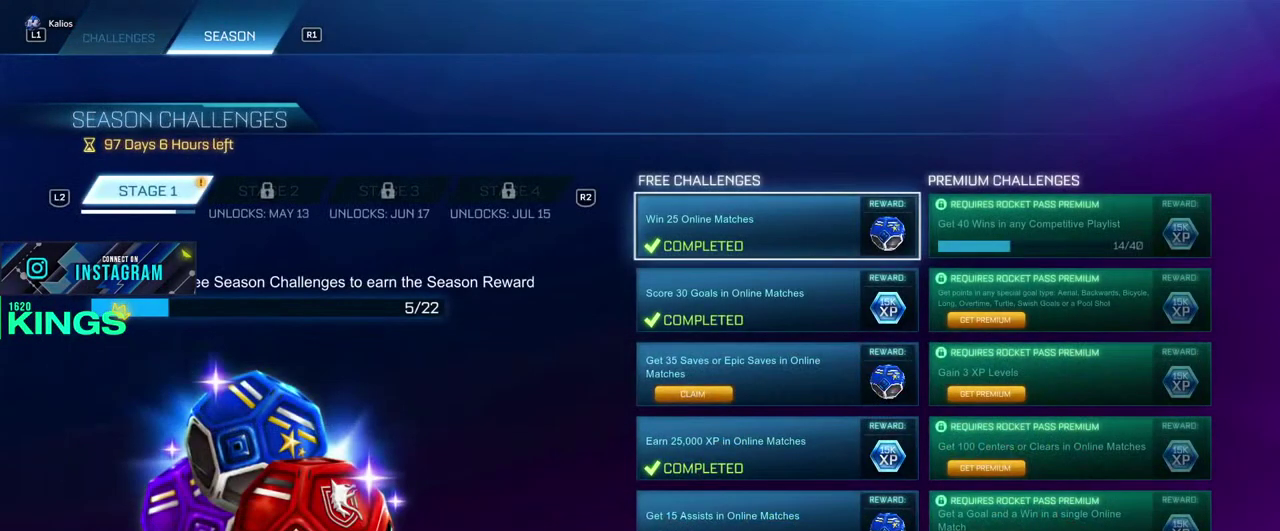
{"buttons": ["DPAD_DOWN"], "left_stick": "center", "right_stick": "center", "events": [[100, "left_stick", "center"], [417, "DPAD_DOWN", "down"]]}
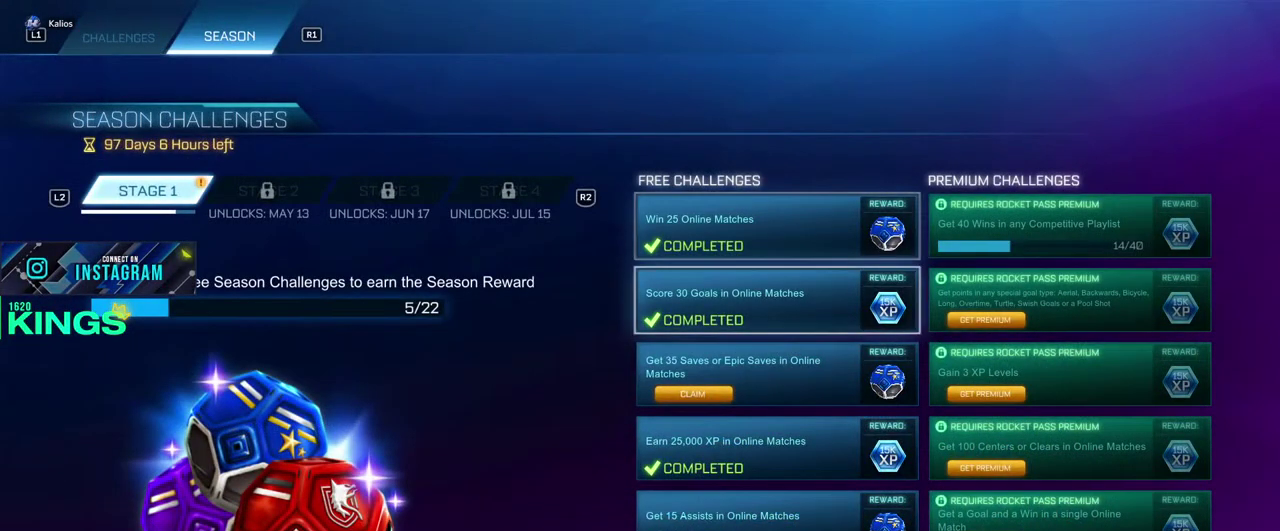
{"buttons": ["CROSS"], "left_stick": "center", "right_stick": "center", "events": [[17, "DPAD_DOWN", "up"], [117, "DPAD_DOWN", "down"], [200, "DPAD_DOWN", "up"], [400, "CROSS", "down"]]}
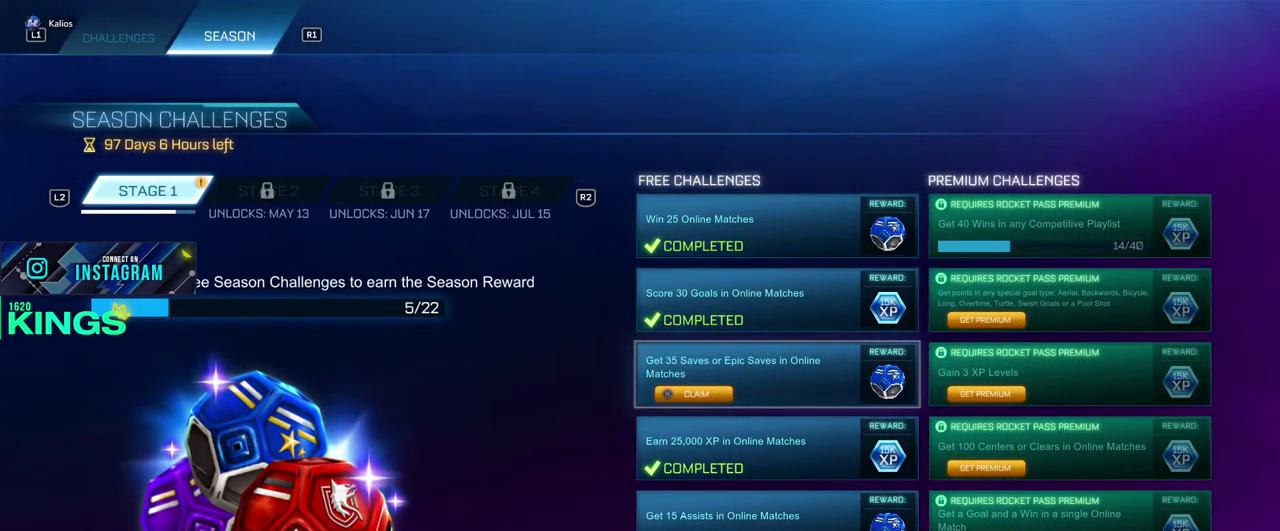
{"buttons": [], "left_stick": "center", "right_stick": "center", "events": [[33, "CROSS", "up"]]}
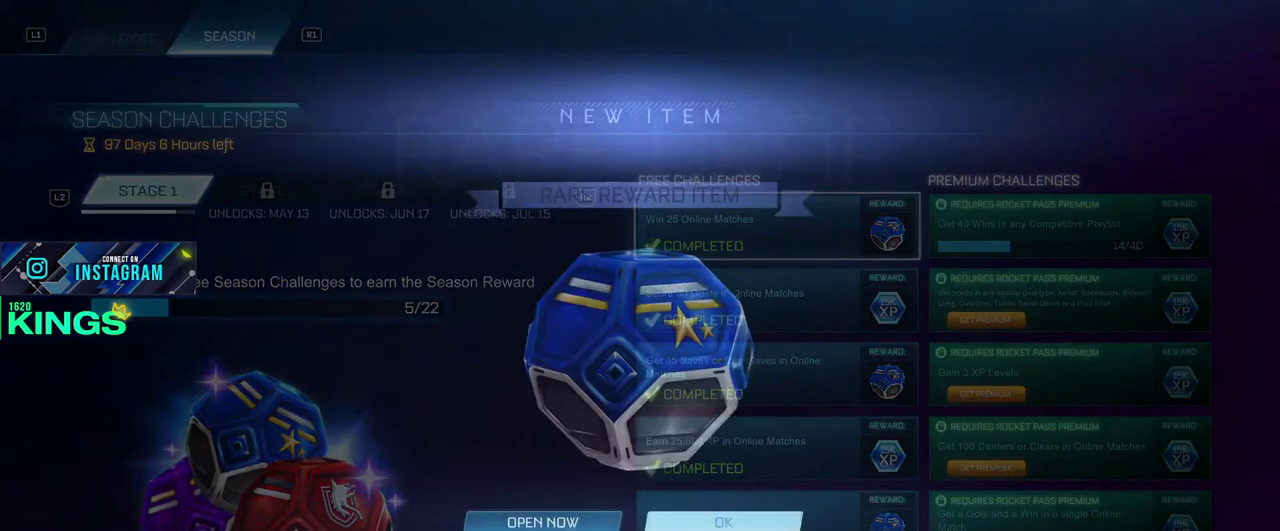
{"buttons": ["DPAD_LEFT"], "left_stick": "center", "right_stick": "center", "events": [[400, "DPAD_LEFT", "down"]]}
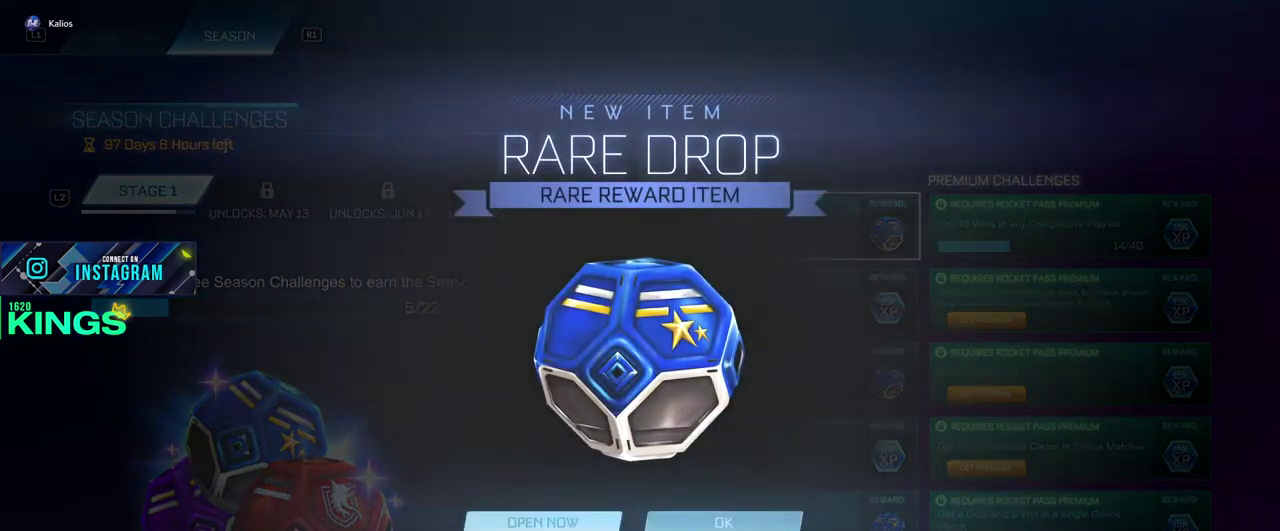
{"buttons": [], "left_stick": "center", "right_stick": "center", "events": [[17, "CROSS", "down"], [33, "DPAD_LEFT", "up"], [150, "CROSS", "up"]]}